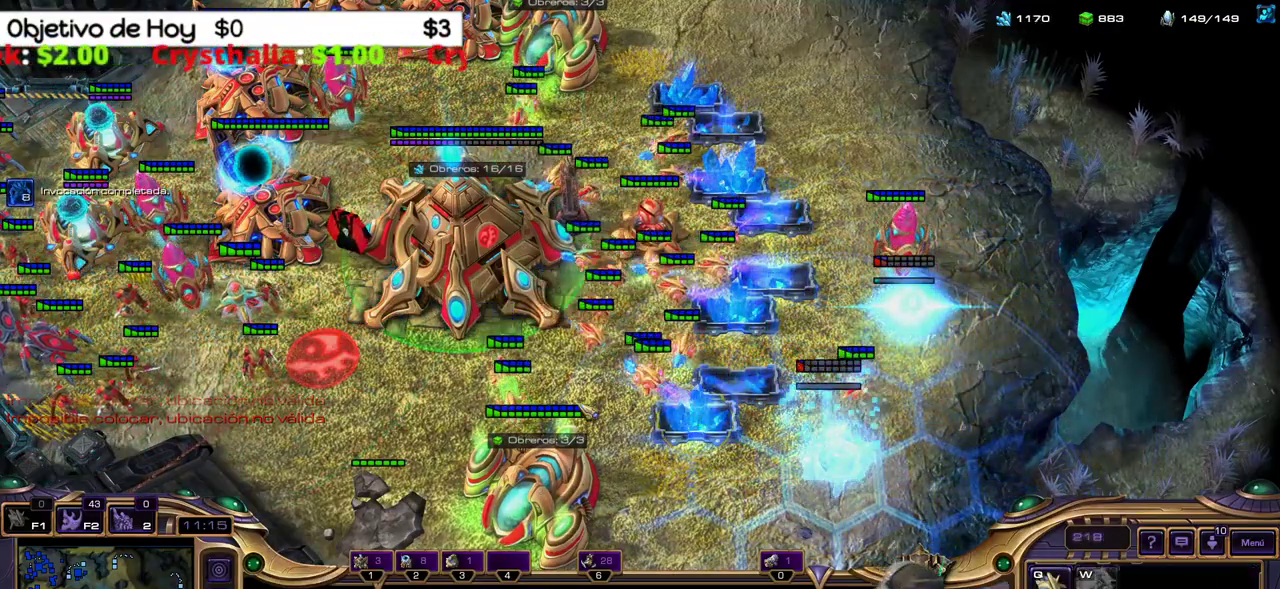
Gameplay with keyboard; each line is a JSON object with the keys held at the frame after it. "events" lists presses ("down") and releases ("up") of ".", "/", "0", "1", "2", "3", "4", "5", "6", "7", "8", "9", "a", "alt_l", "alt_r", "b", "backslash", "backspace", "c", "caps_lock", "comma", "ctrl_l", "ctrl_r", "d", "e", "equals", "f", "g", "h", "i", "j", "k", "l", "lbracket", "m", "minus", "n", "o", "p", "q", "quote", "r", "rbracket", "return", "s", "semicolon", "shift_l", "shift_r", "space", "super_l", "super_r", "t", "tab", "tilde", "u", "v", "w", "x", "y" and "z" between this image and that frame as [ms after this image, input, new state], when the widget could be followed in between. No other keys are recorded. Mouse input is not recorded.
{"keys": [], "events": []}
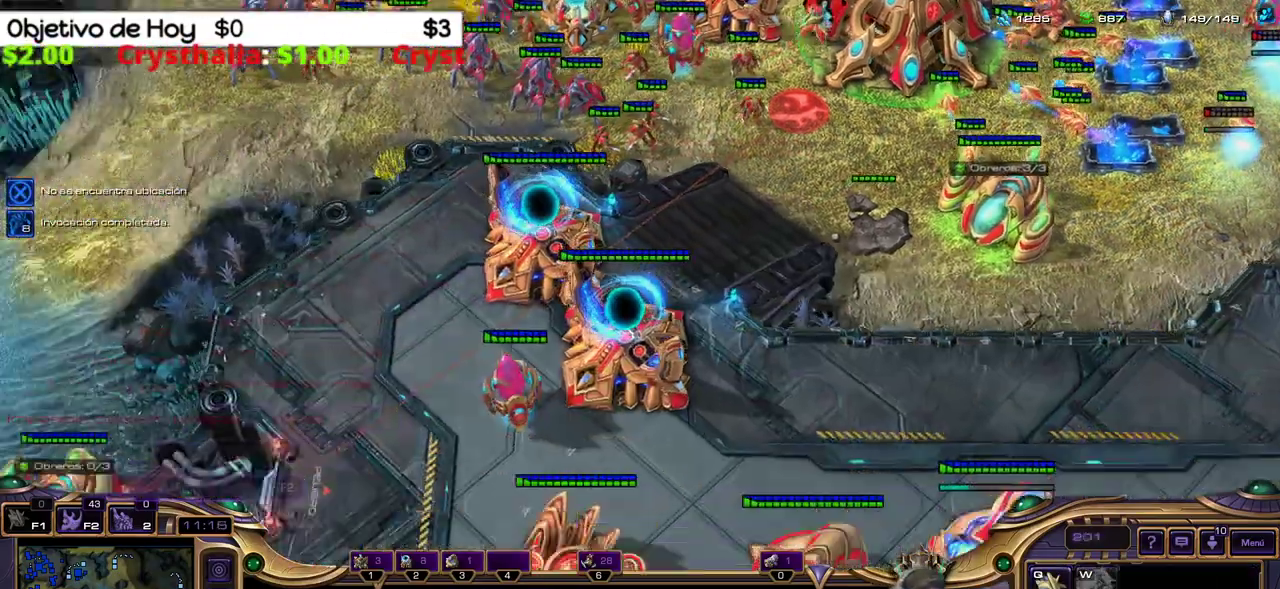
{"keys": [], "events": []}
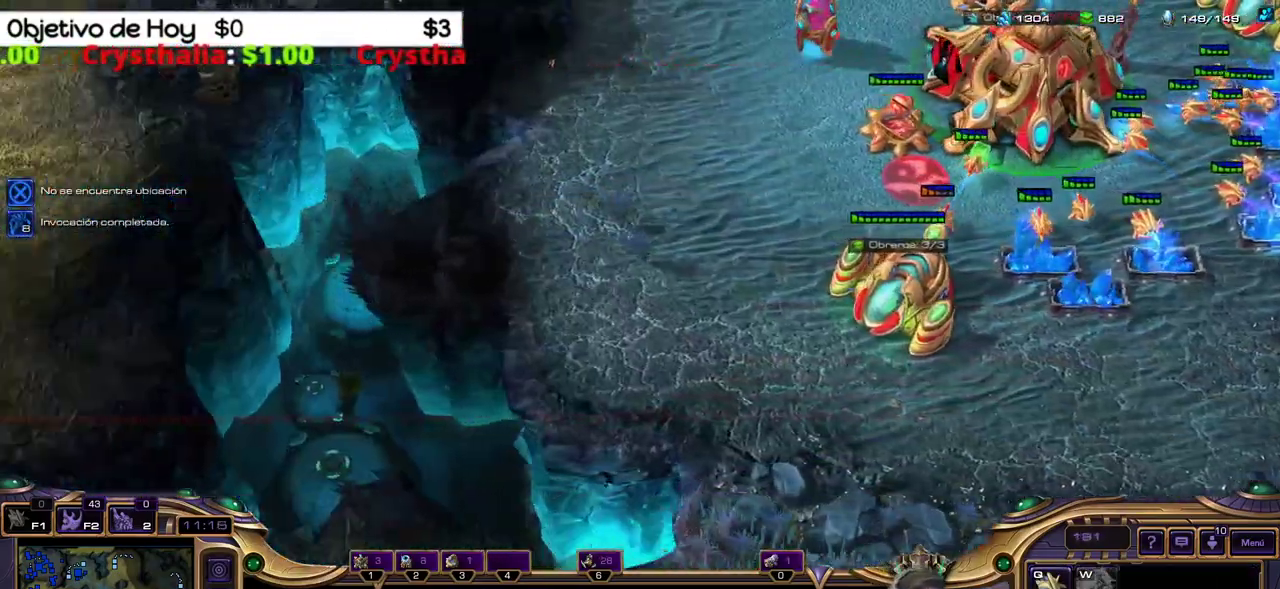
{"keys": [], "events": [[283, "1", "down"], [433, "1", "up"]]}
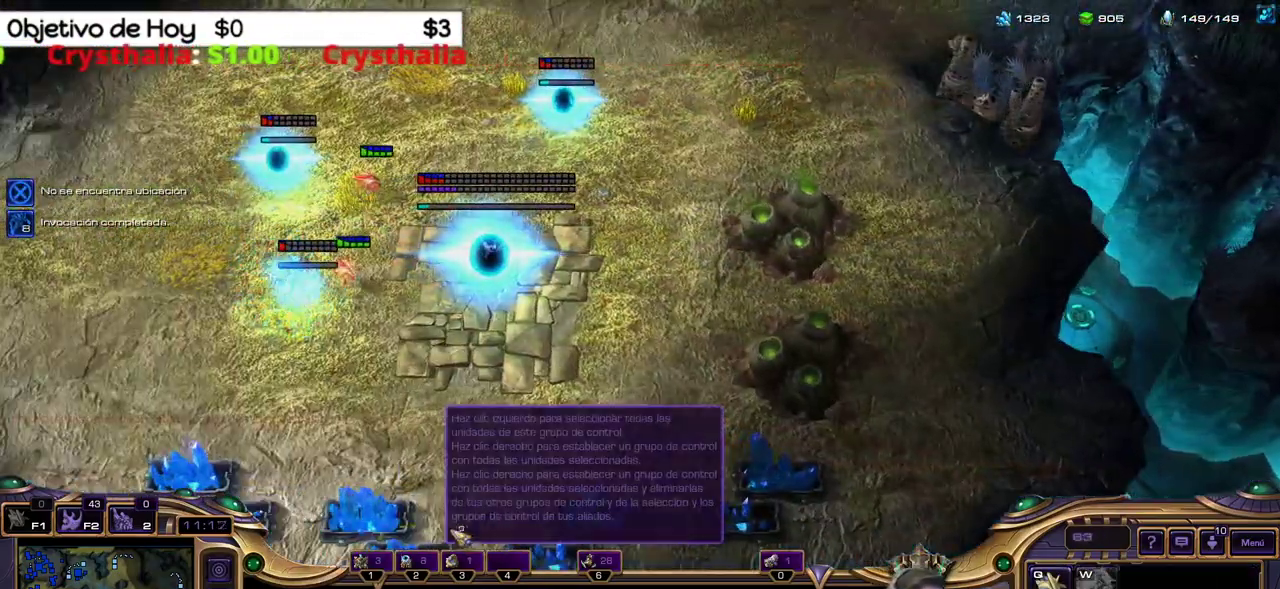
{"keys": ["shift_l"], "events": [[17, "shift_l", "down"]]}
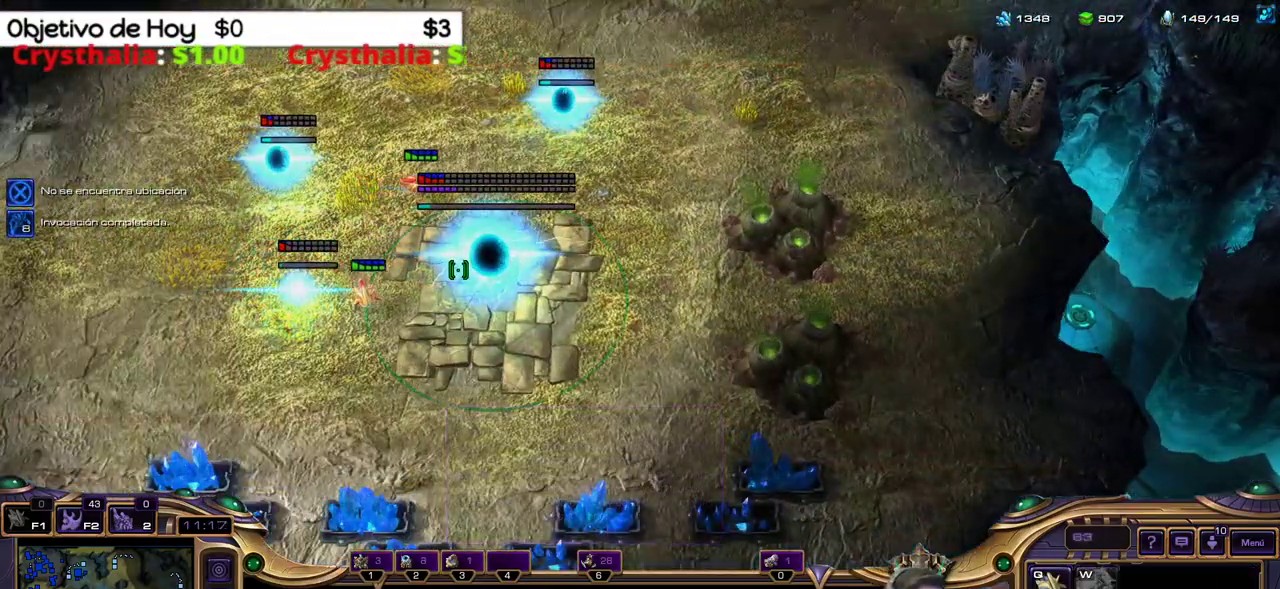
{"keys": ["ctrl_l"], "events": [[317, "shift_l", "up"], [417, "ctrl_l", "down"]]}
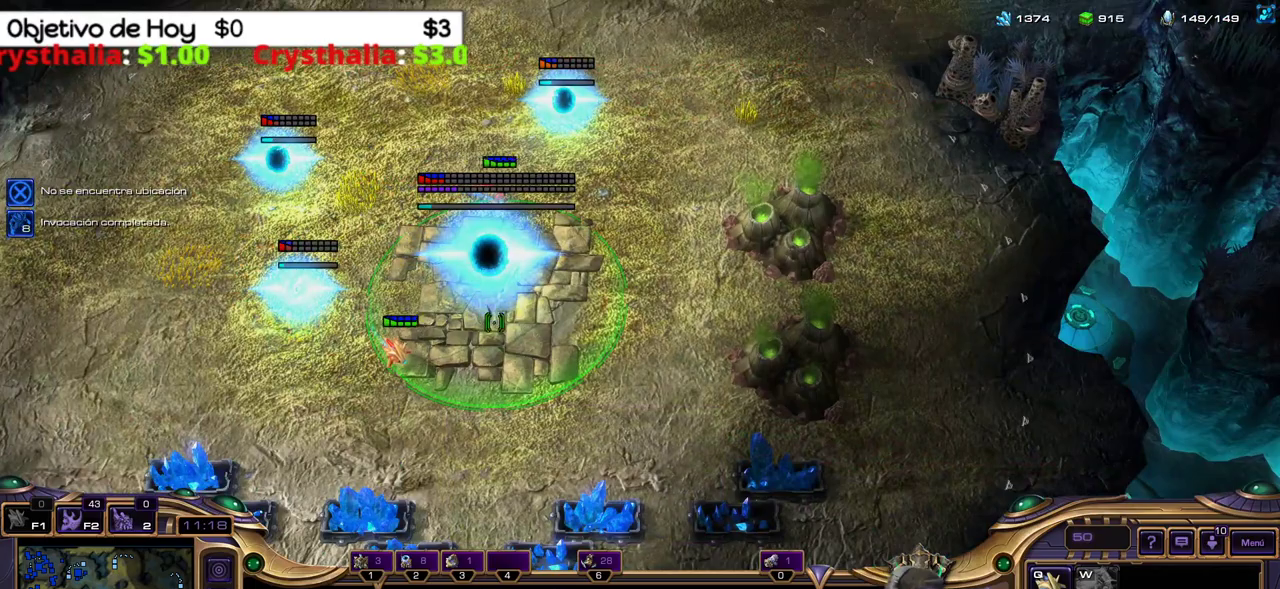
{"keys": [], "events": [[100, "1", "down"], [233, "ctrl_l", "up"], [283, "1", "up"]]}
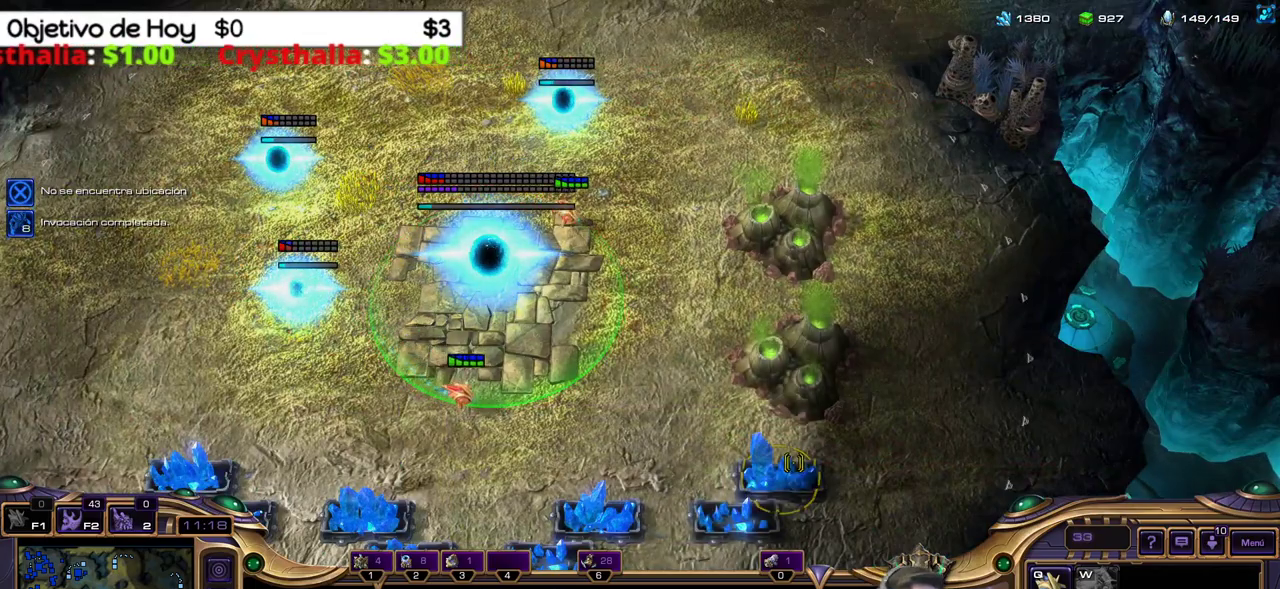
{"keys": [], "events": [[250, "q", "down"], [350, "q", "up"], [450, "q", "down"], [483, "q", "up"]]}
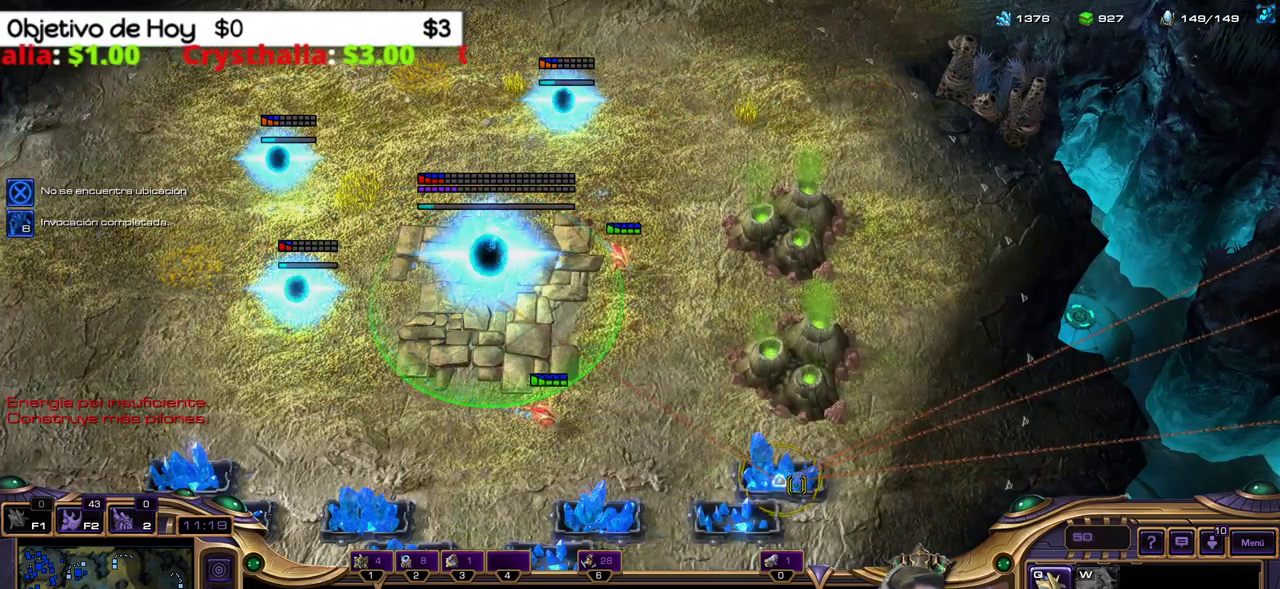
{"keys": [], "events": [[83, "q", "down"], [183, "q", "up"]]}
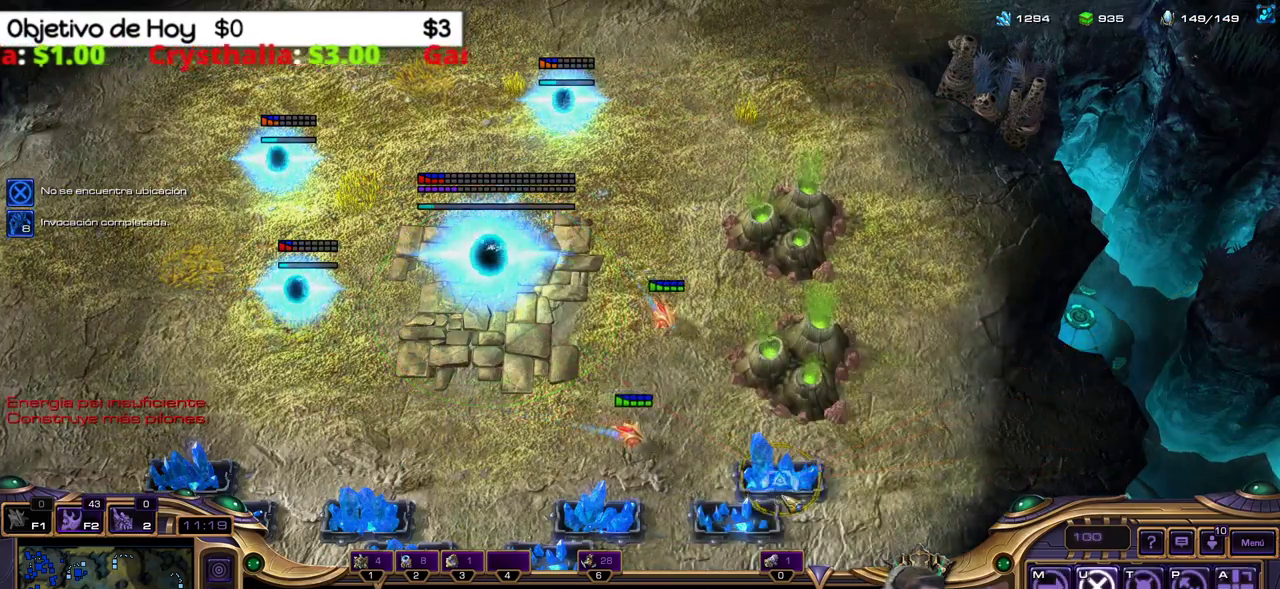
{"keys": [], "events": []}
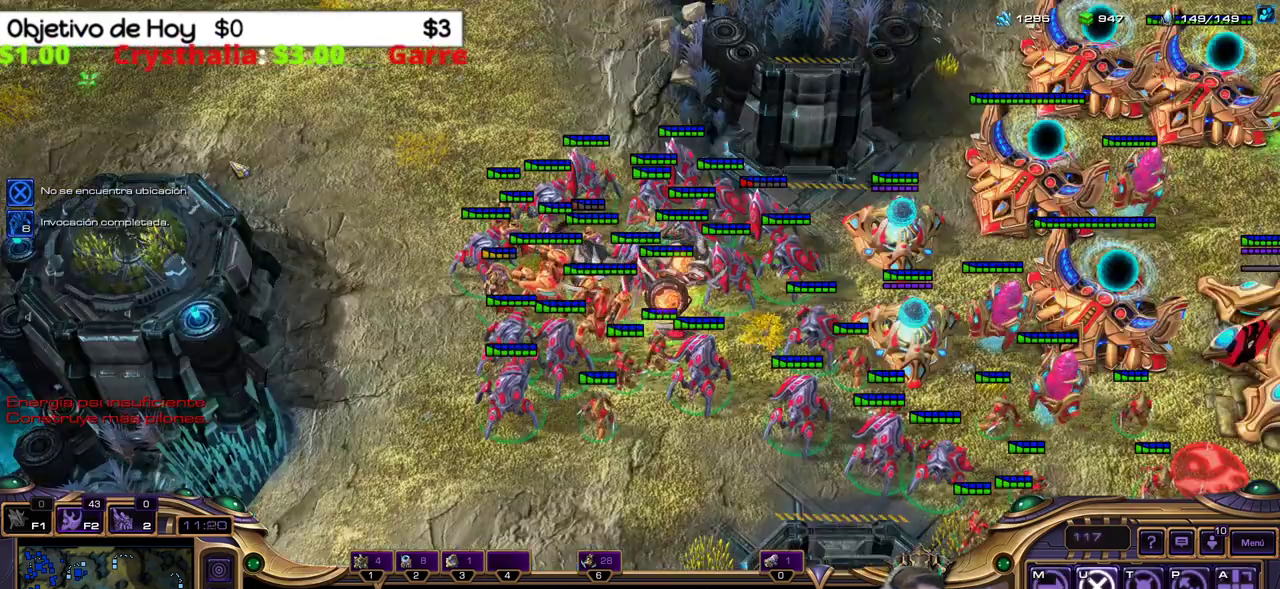
{"keys": [], "events": []}
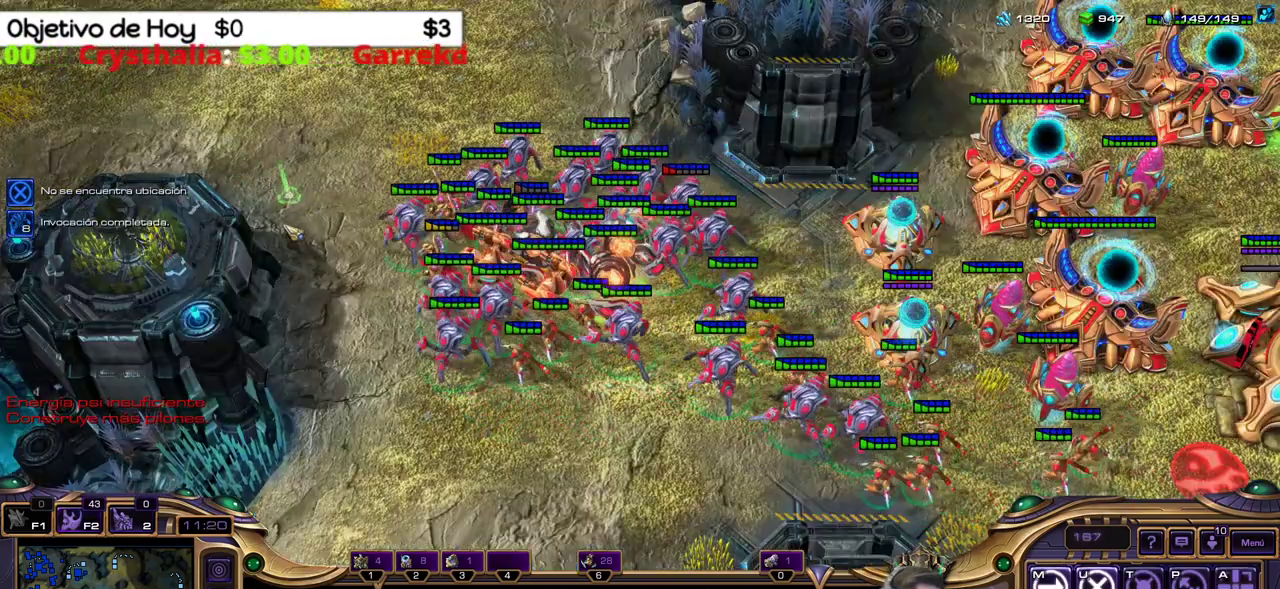
{"keys": [], "events": [[183, "3", "down"], [317, "3", "up"]]}
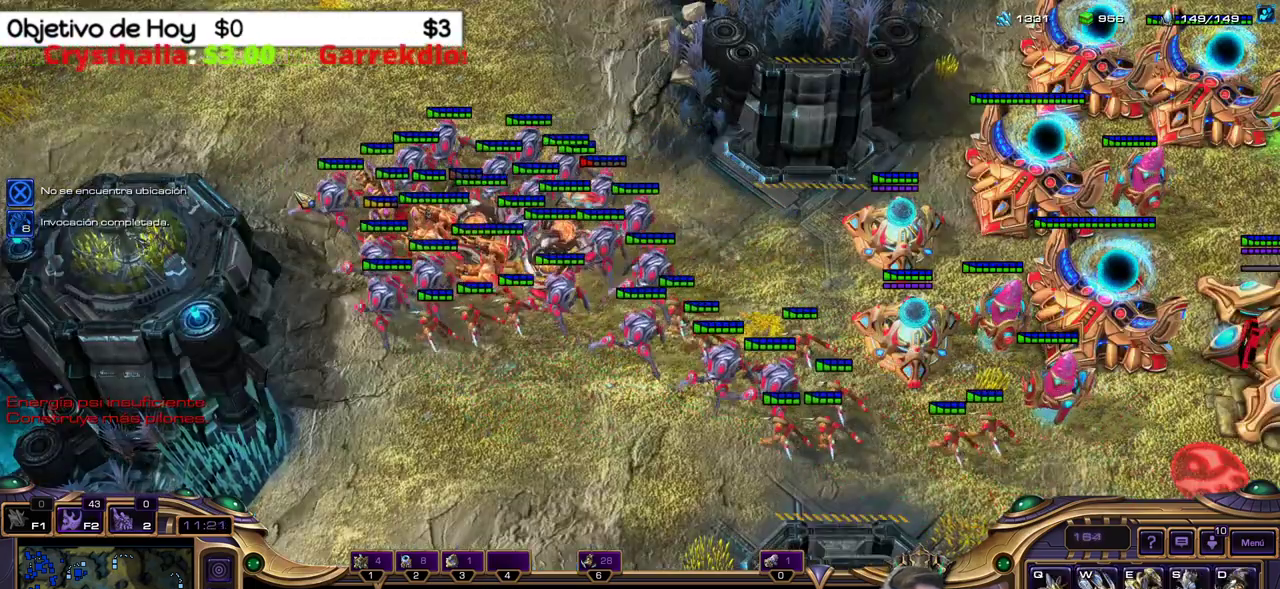
{"keys": [], "events": [[50, "w", "down"], [200, "w", "up"]]}
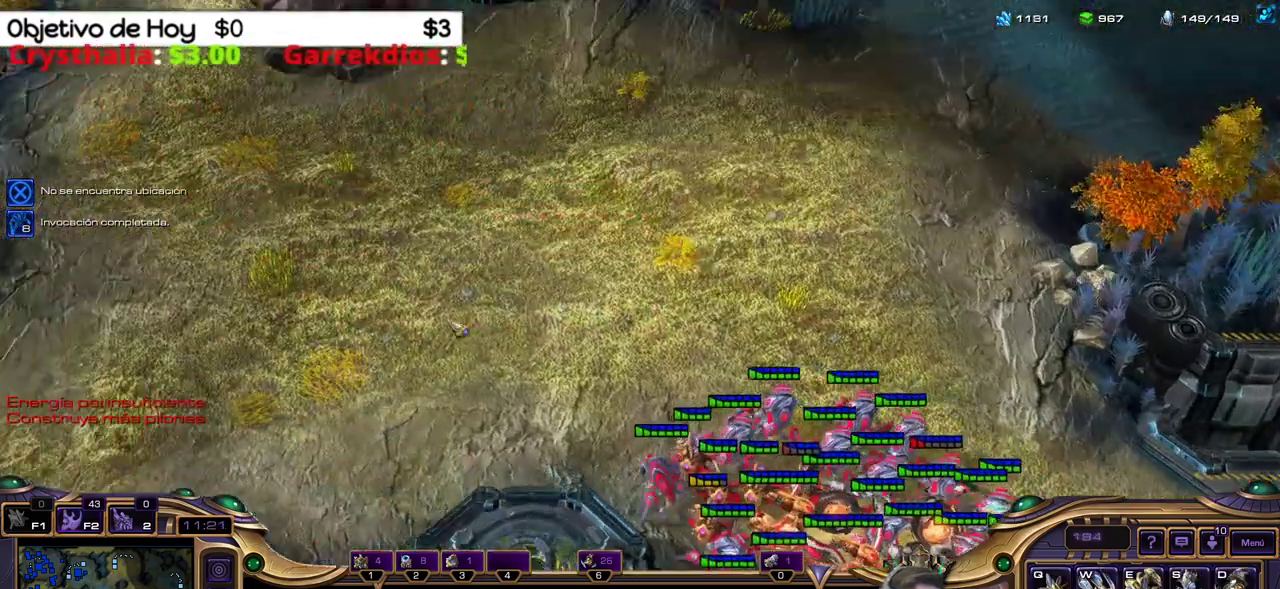
{"keys": [], "events": [[250, "3", "down"], [400, "3", "up"]]}
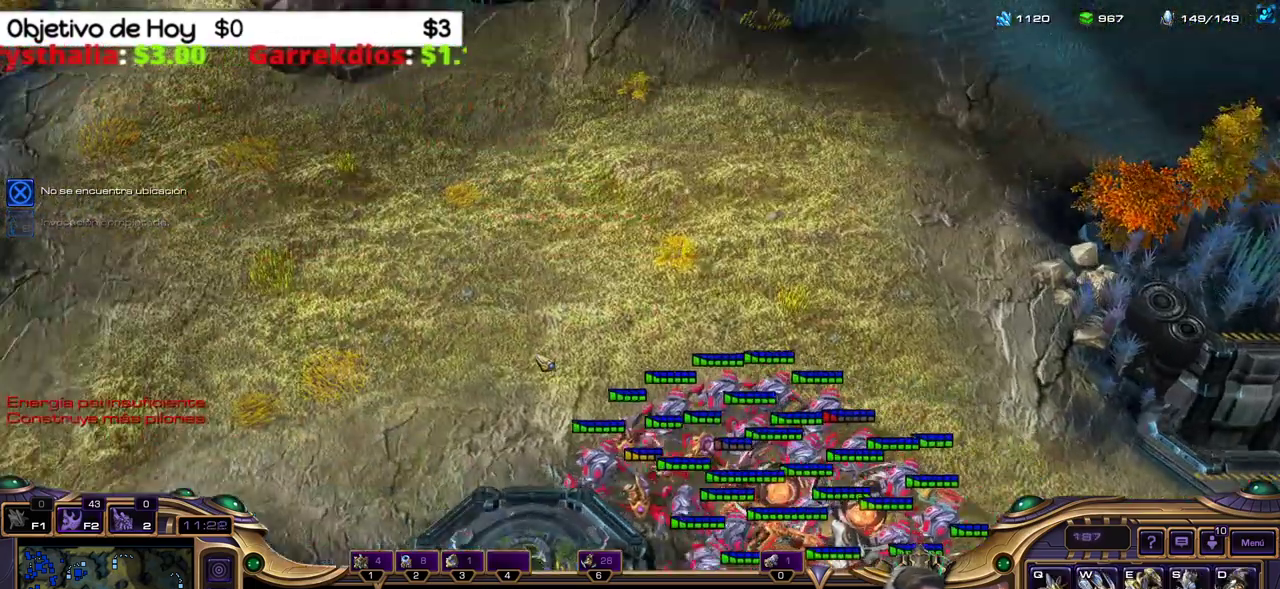
{"keys": [], "events": []}
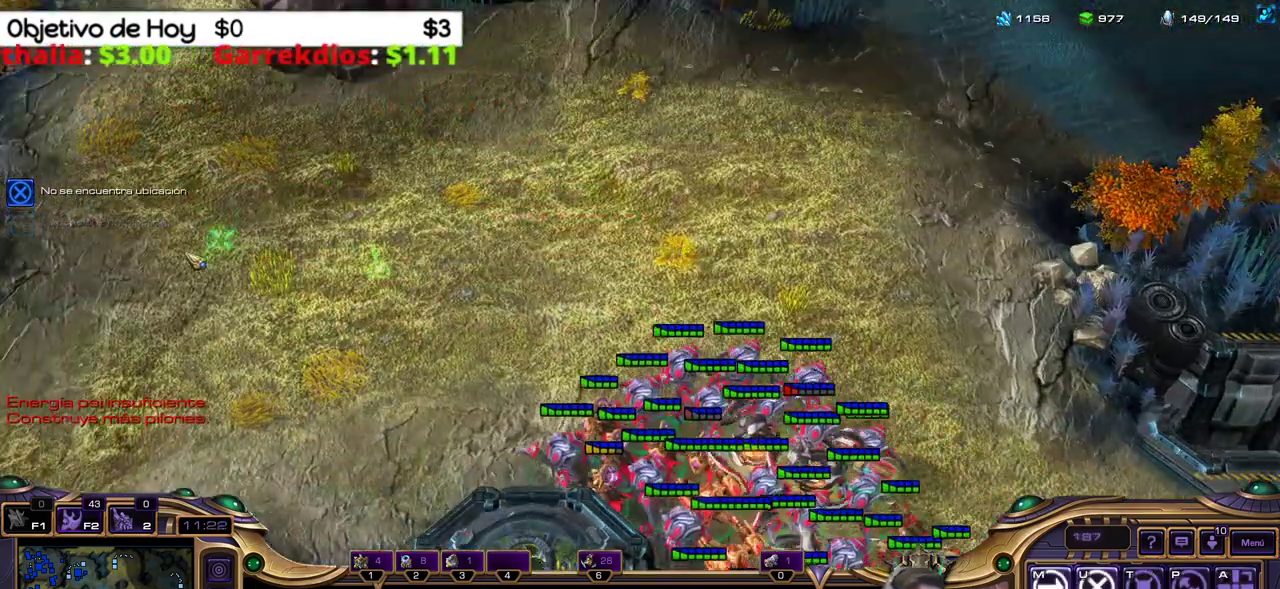
{"keys": [], "events": []}
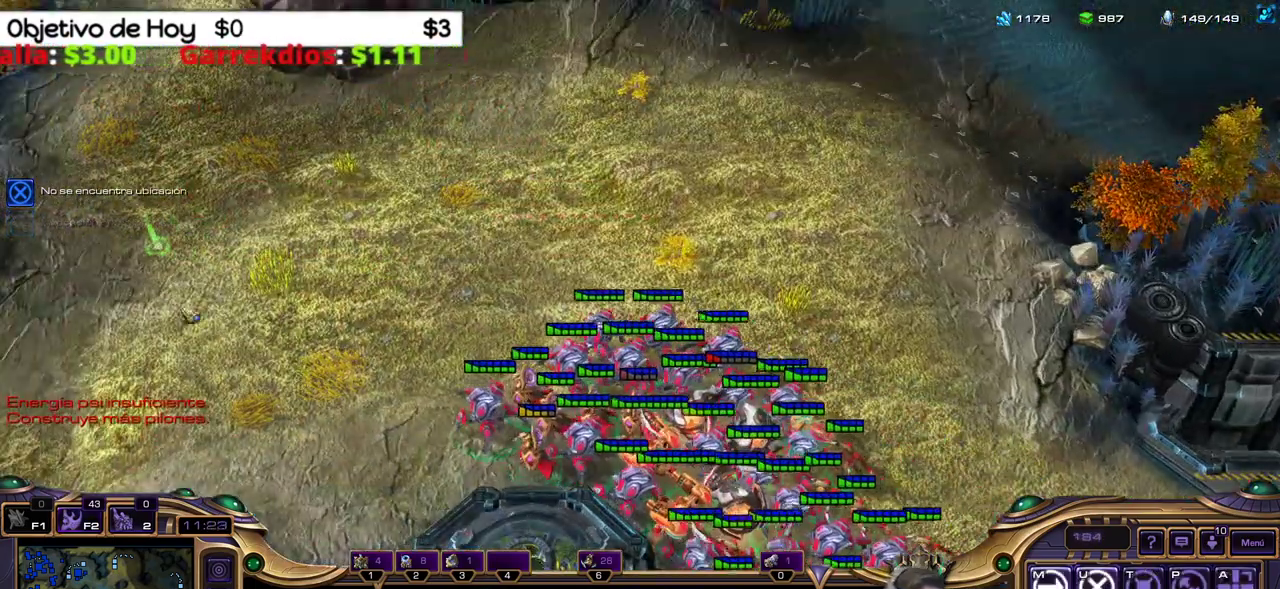
{"keys": [], "events": [[67, "3", "down"], [200, "3", "up"]]}
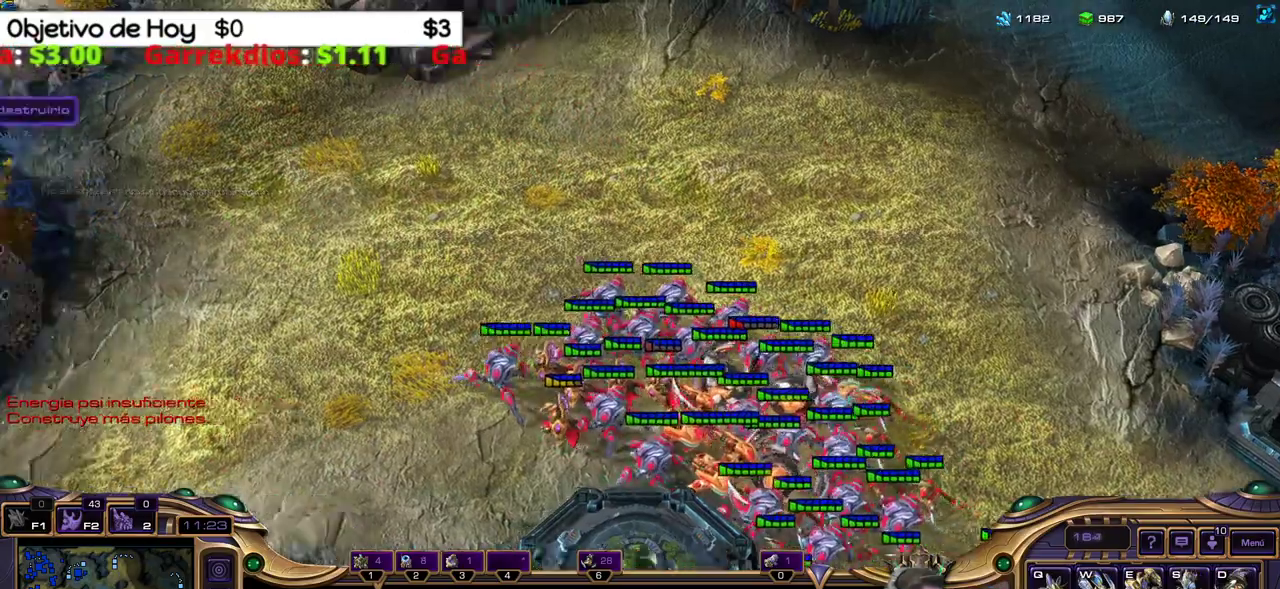
{"keys": [], "events": []}
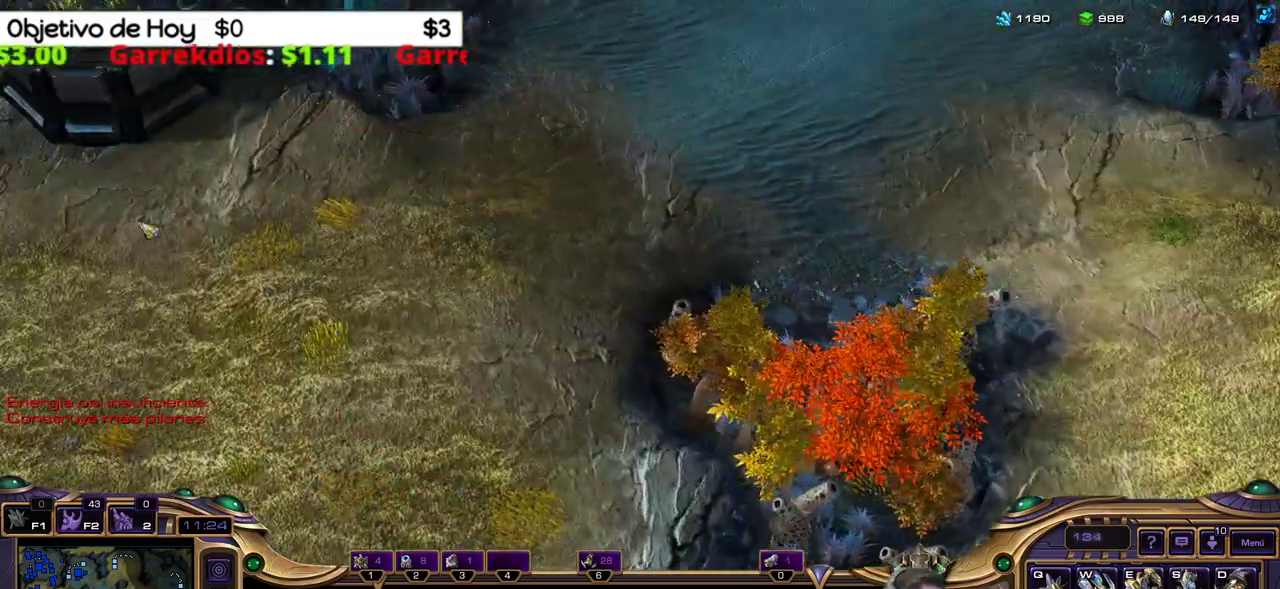
{"keys": [], "events": []}
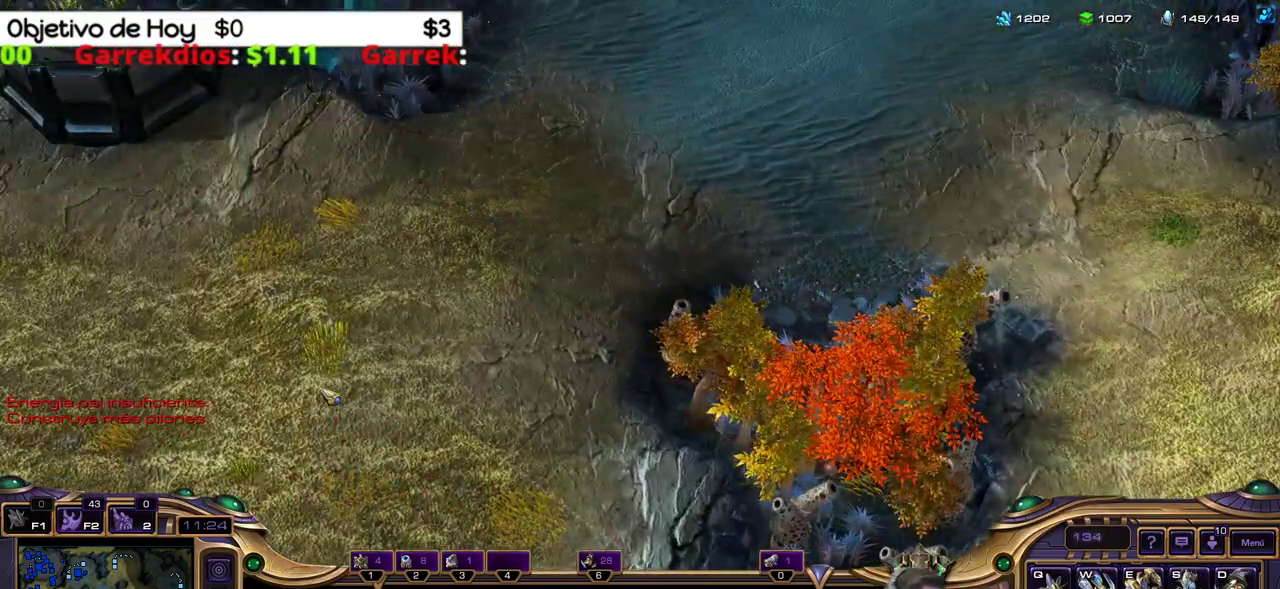
{"keys": [], "events": []}